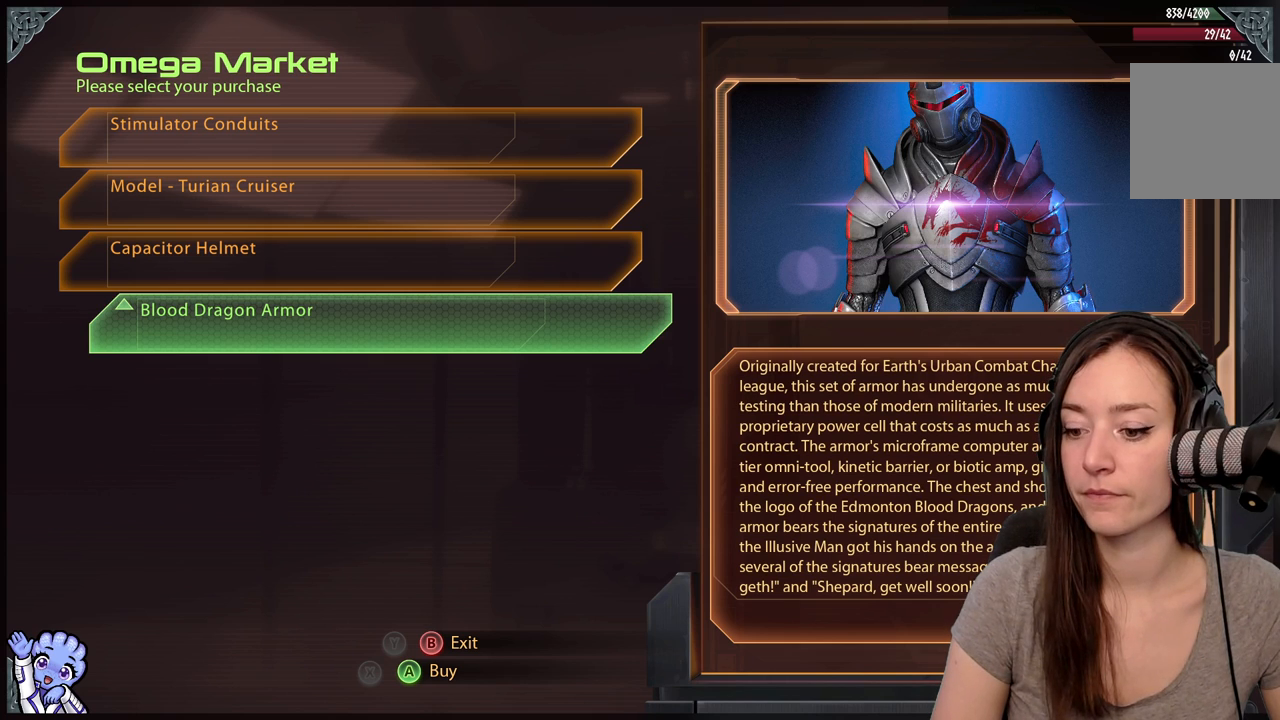
Gameplay with a controller (Xbox layout); each line is a JSON object with the inputs held at the frame after it. "events" lists button and stick changes between this image and that frame as [ms after this image, input, new state], when the widget could be followed in between. Not read: L3 SHARE.
{"buttons": [], "left_stick": "center", "right_stick": "center", "events": [[300, "A", "down"], [400, "A", "up"]]}
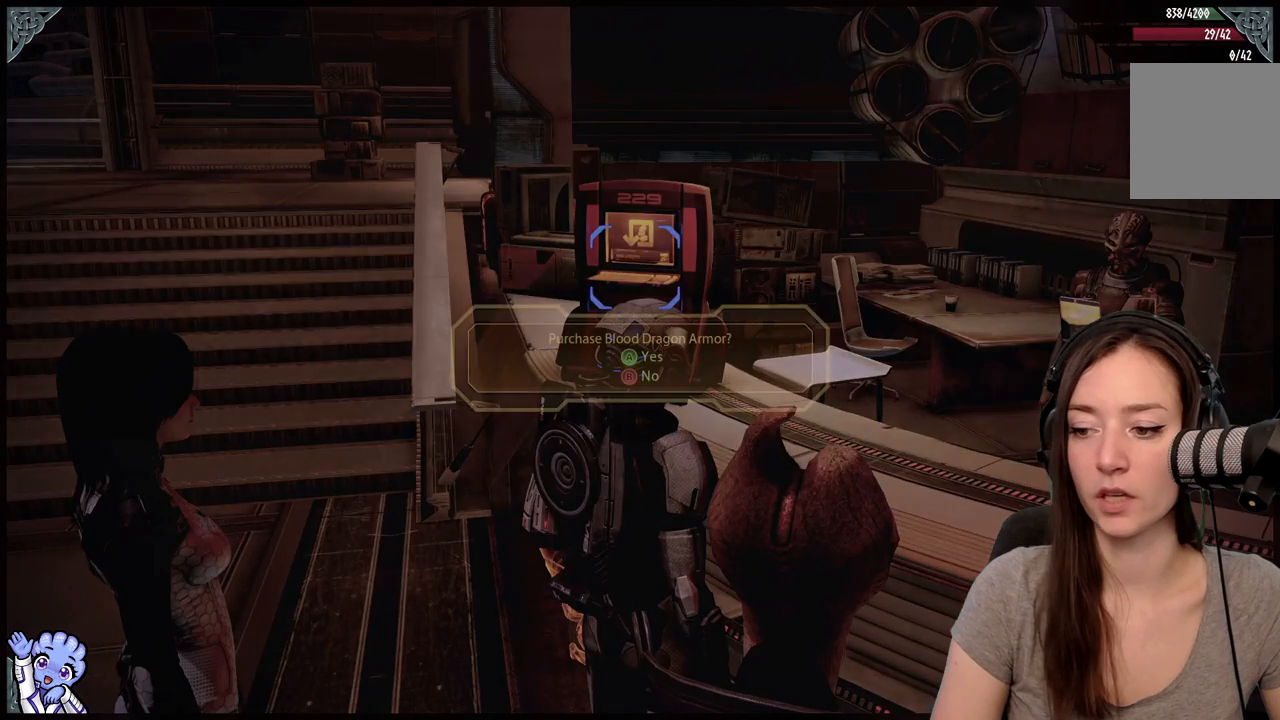
{"buttons": [], "left_stick": "center", "right_stick": "center", "events": [[383, "A", "down"], [467, "A", "up"]]}
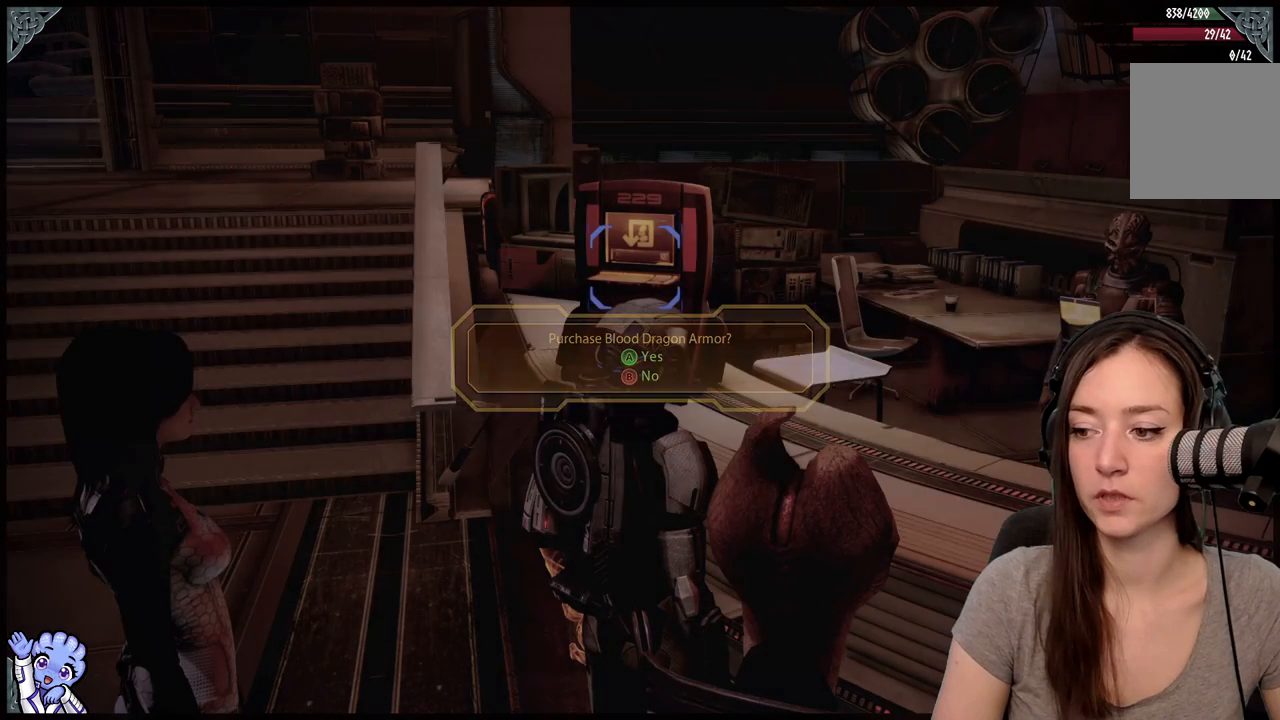
{"buttons": [], "left_stick": "center", "right_stick": "left", "events": [[117, "right_stick", "down-left"], [250, "right_stick", "left"]]}
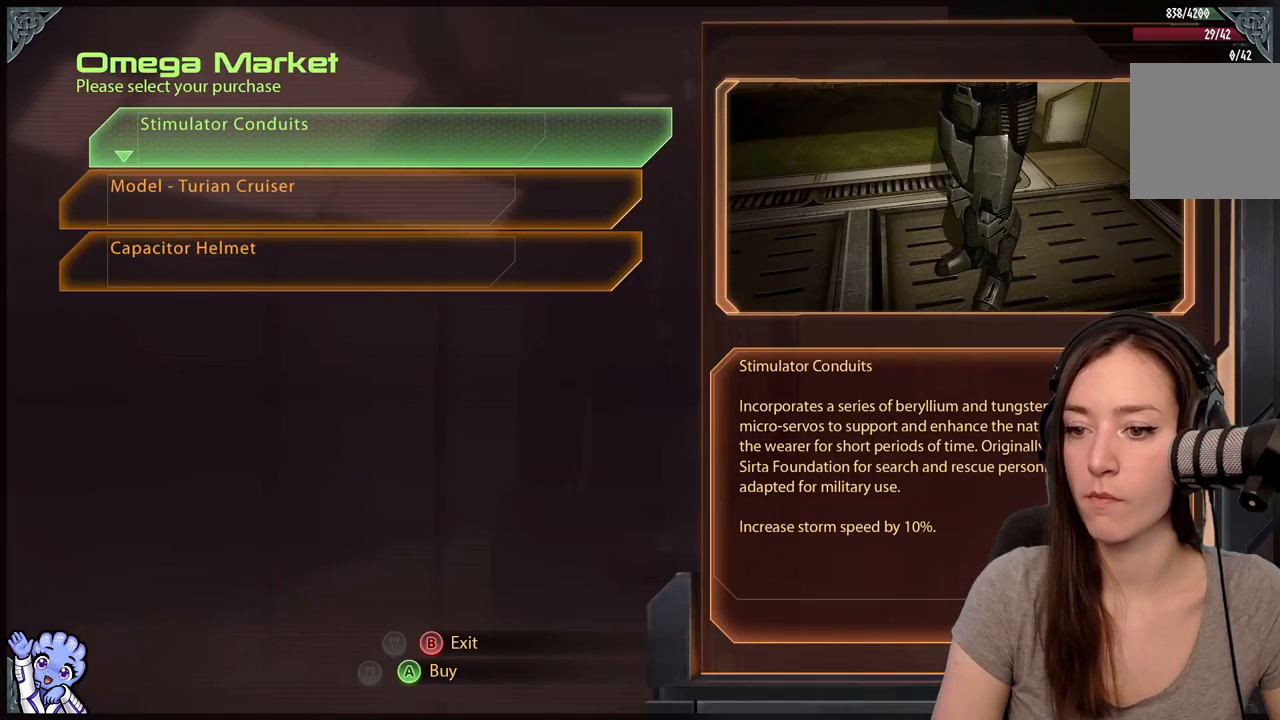
{"buttons": [], "left_stick": "down", "right_stick": "center", "events": [[183, "right_stick", "center"], [433, "left_stick", "down"]]}
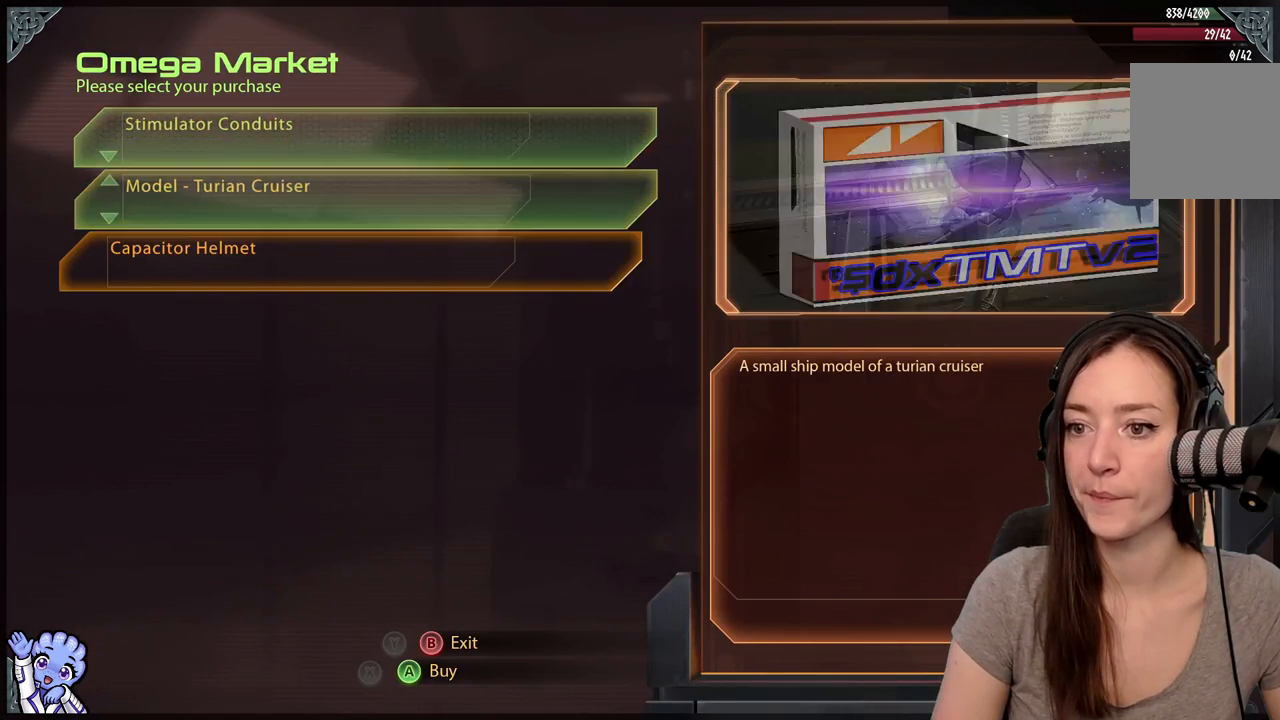
{"buttons": [], "left_stick": "center", "right_stick": "left", "events": [[133, "left_stick", "center"], [183, "B", "down"], [250, "B", "up"], [433, "right_stick", "left"]]}
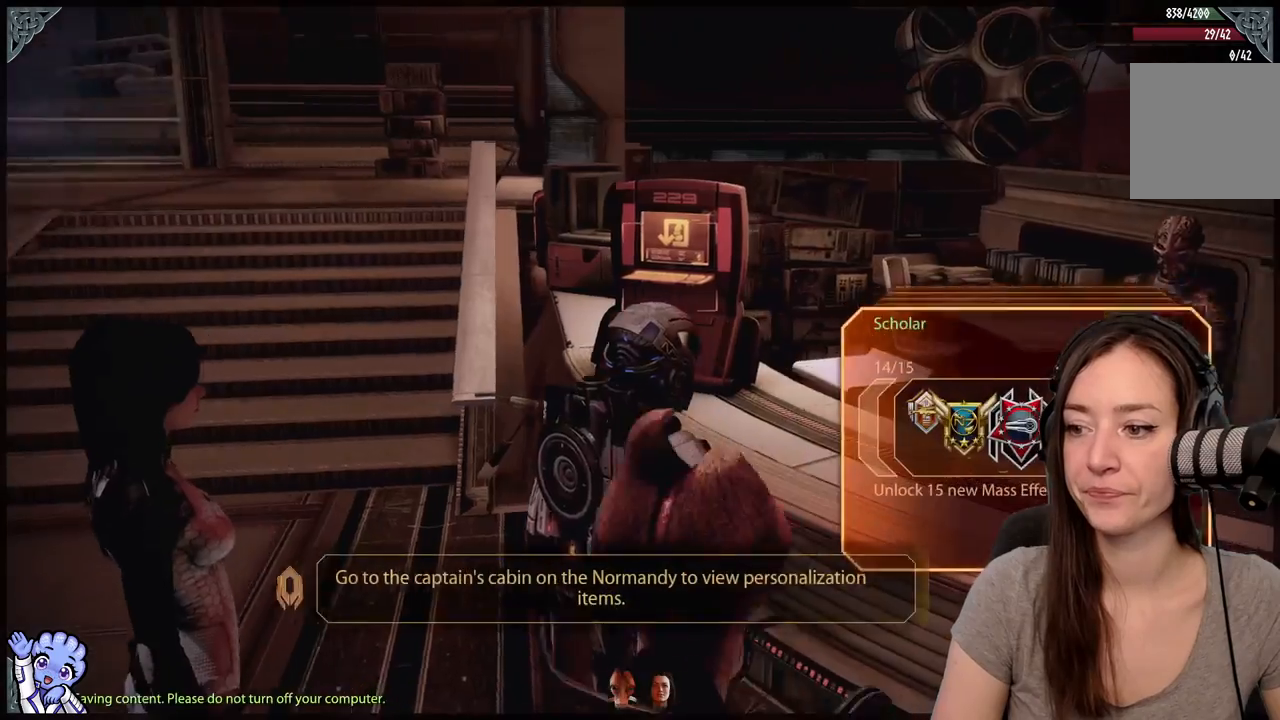
{"buttons": [], "left_stick": "up", "right_stick": "left", "events": [[133, "left_stick", "up-left"], [483, "left_stick", "up"]]}
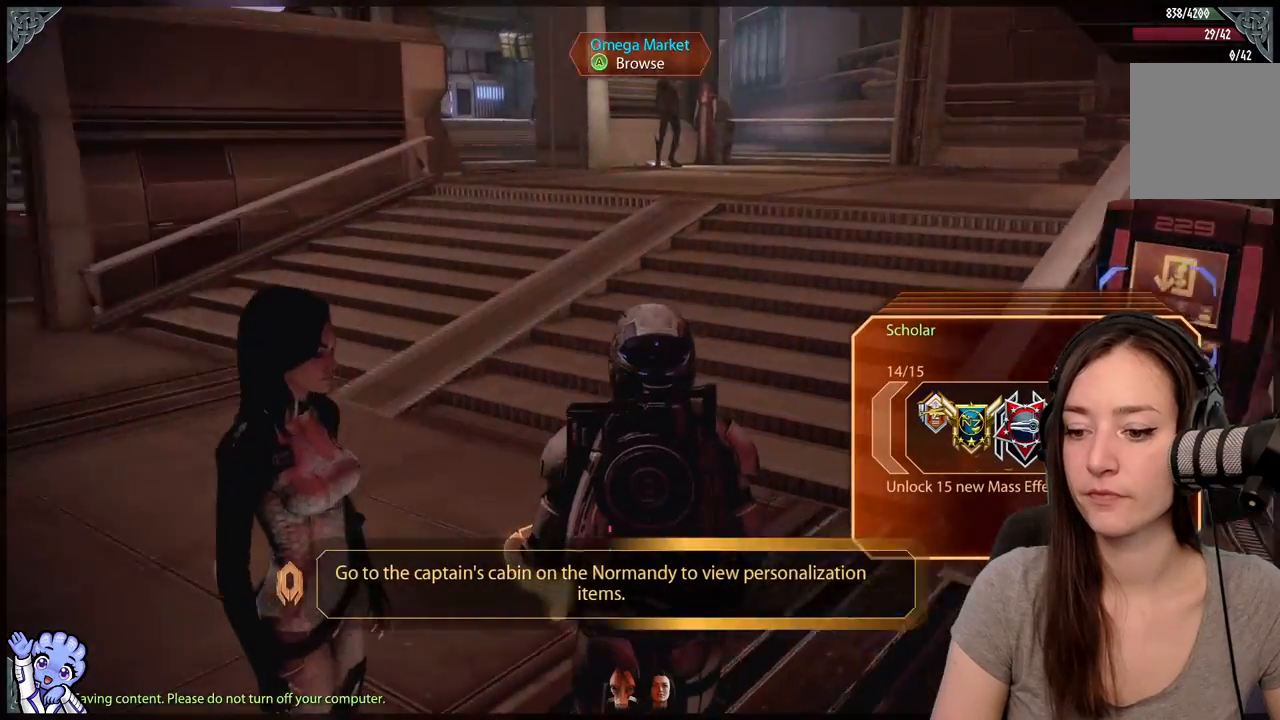
{"buttons": [], "left_stick": "up-left", "right_stick": "left", "events": [[250, "left_stick", "up-left"]]}
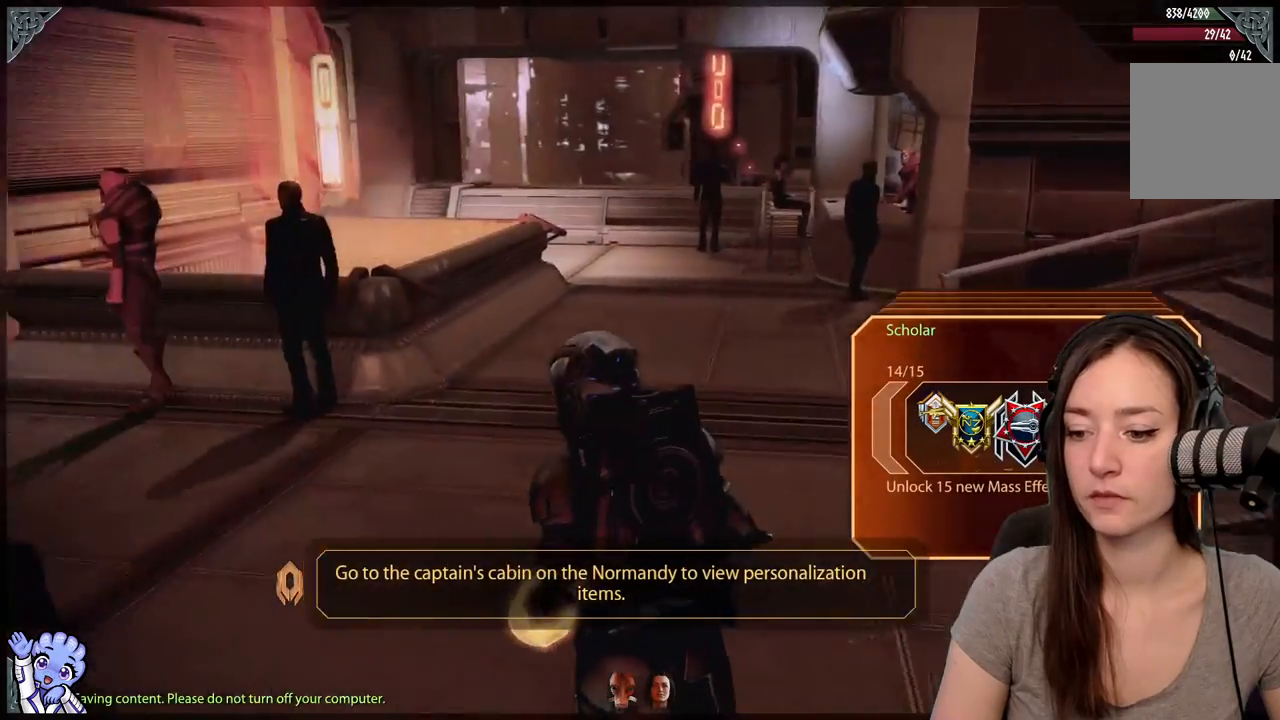
{"buttons": [], "left_stick": "center", "right_stick": "left", "events": [[267, "left_stick", "up"], [400, "left_stick", "center"]]}
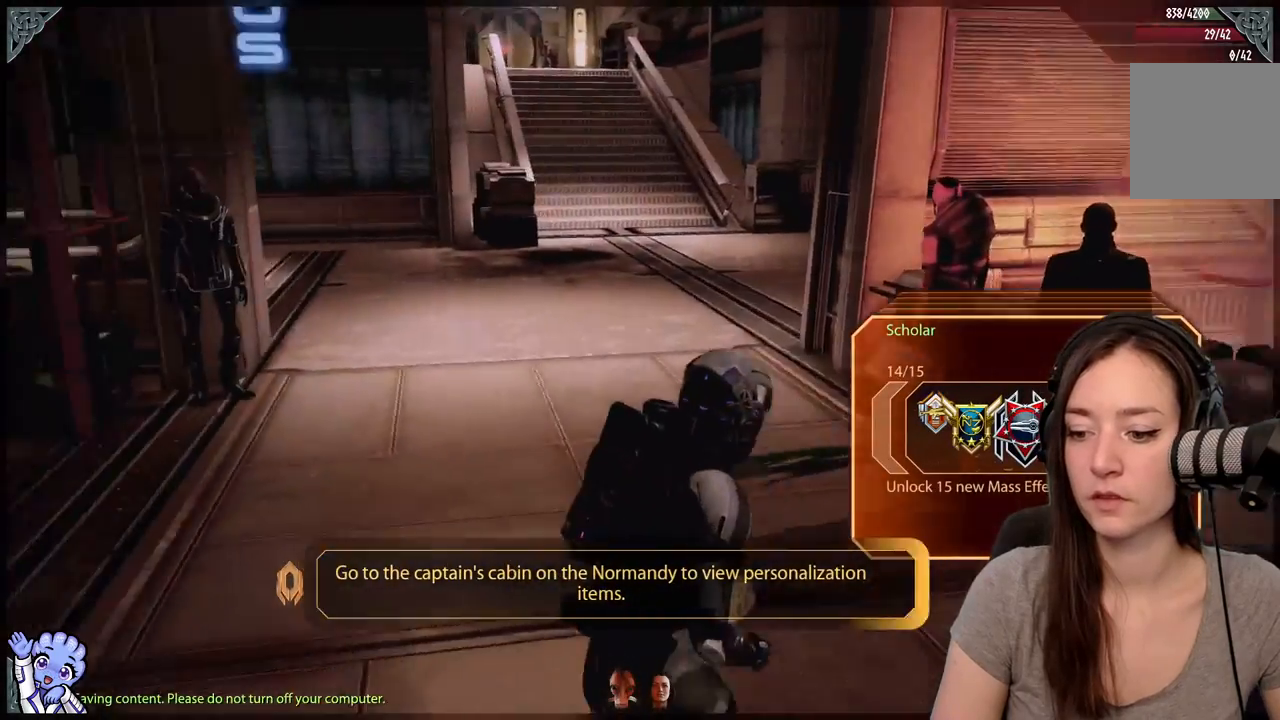
{"buttons": [], "left_stick": "up", "right_stick": "center", "events": [[267, "left_stick", "up"], [300, "right_stick", "center"]]}
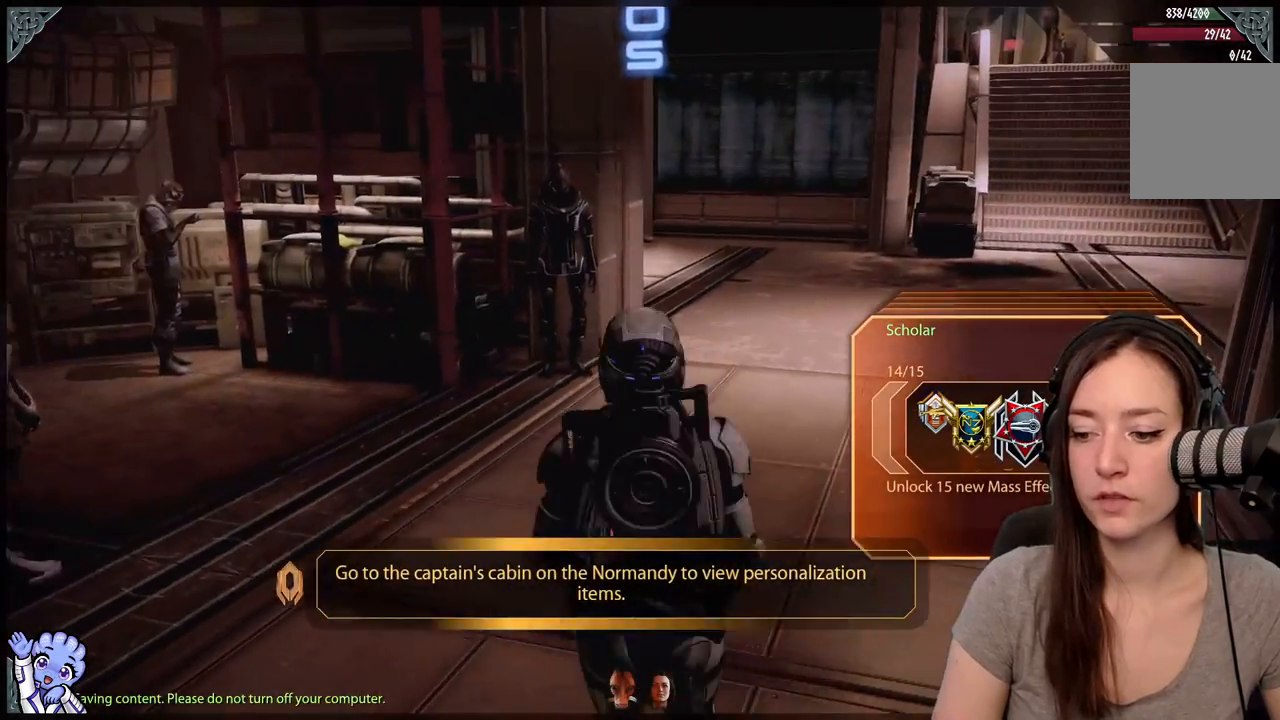
{"buttons": [], "left_stick": "up", "right_stick": "center", "events": [[233, "right_stick", "right"], [467, "right_stick", "center"]]}
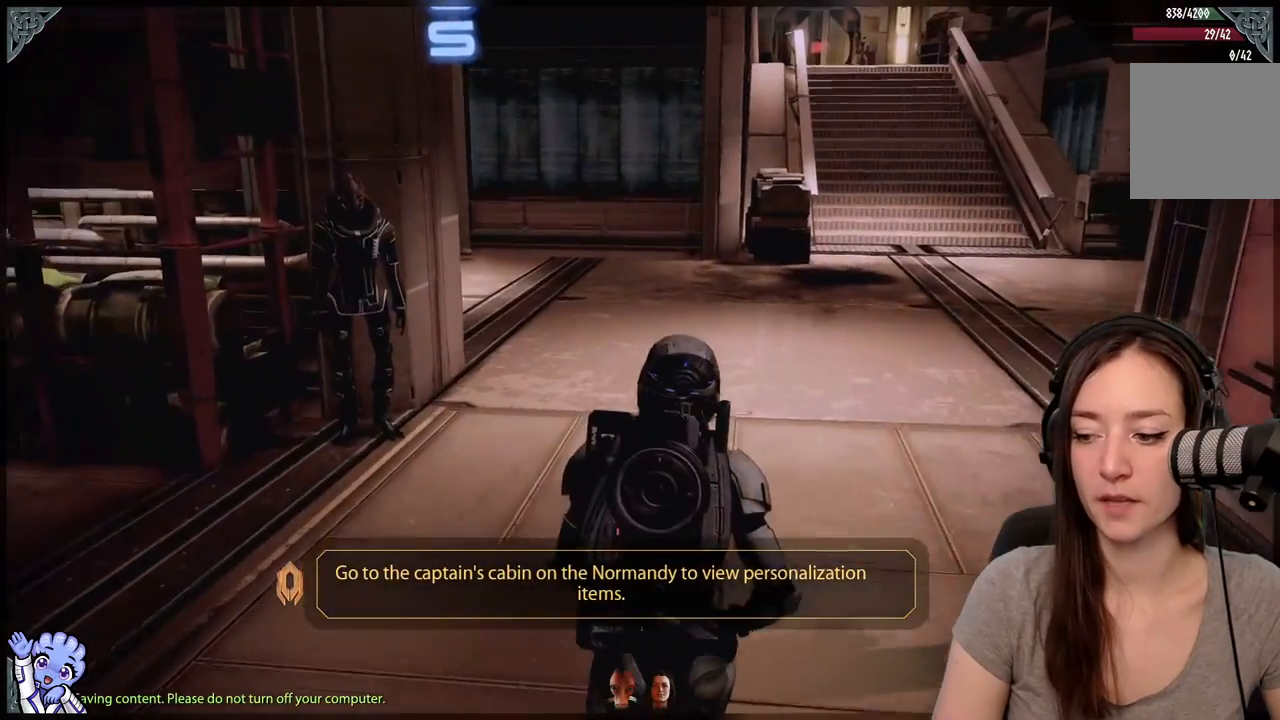
{"buttons": [], "left_stick": "up", "right_stick": "right", "events": [[317, "right_stick", "right"]]}
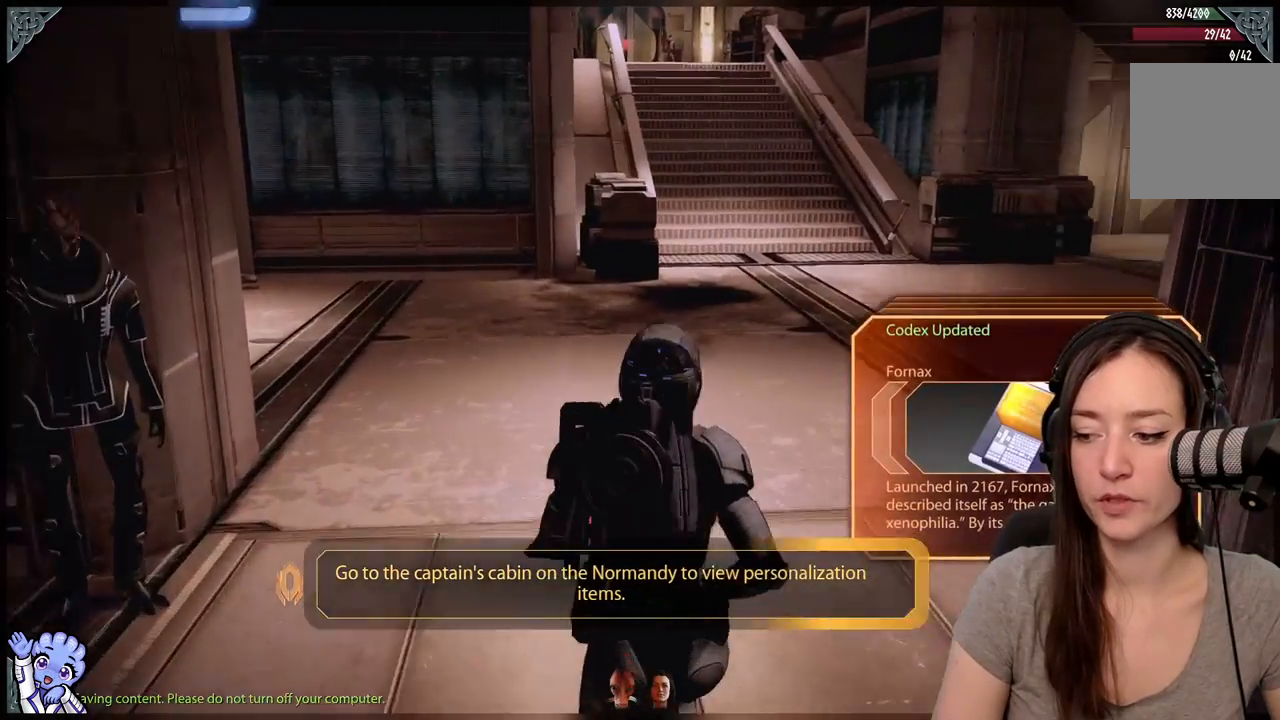
{"buttons": [], "left_stick": "up", "right_stick": "center", "events": [[33, "right_stick", "center"]]}
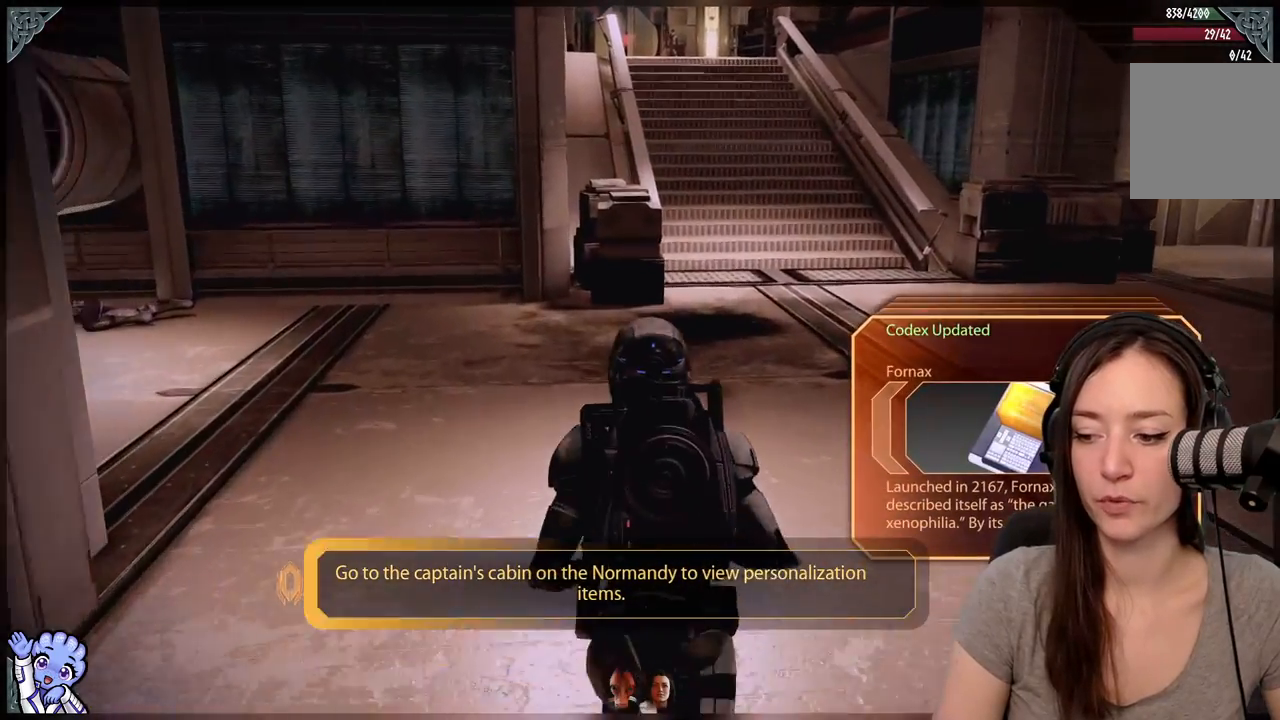
{"buttons": [], "left_stick": "right", "right_stick": "left", "events": [[117, "right_stick", "left"], [250, "left_stick", "up-right"], [433, "left_stick", "right"]]}
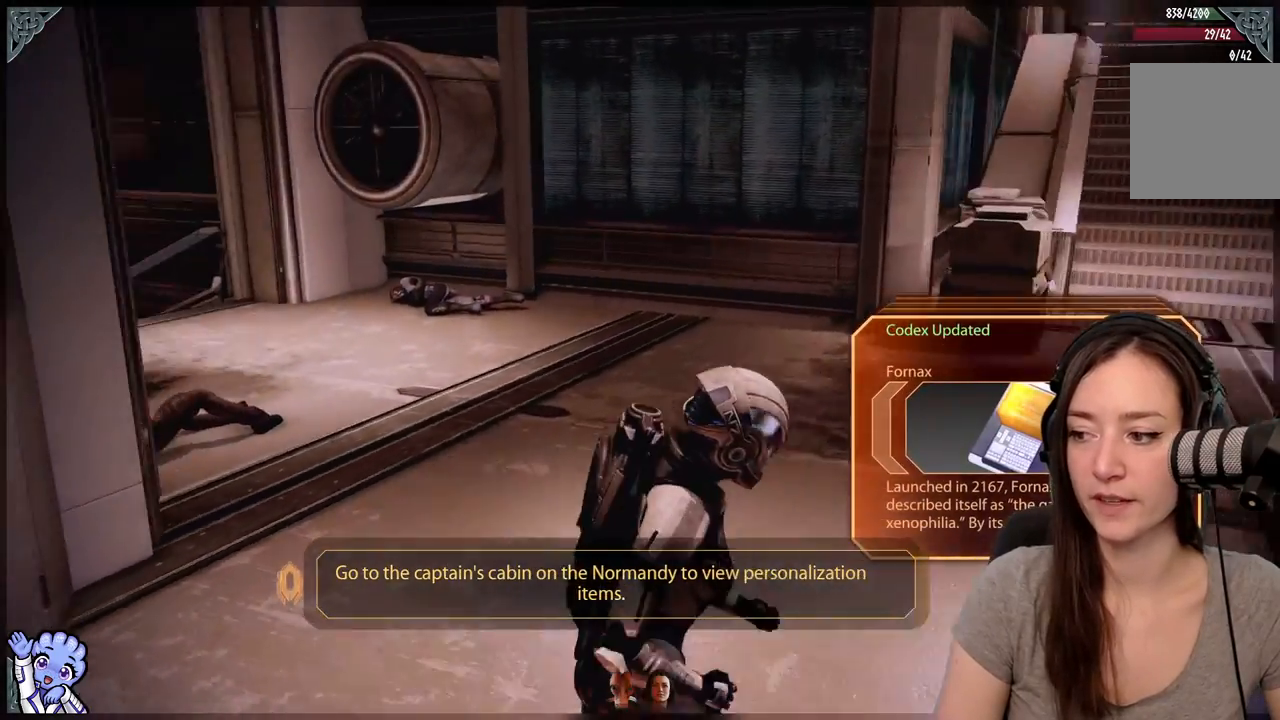
{"buttons": [], "left_stick": "up-right", "right_stick": "center", "events": [[217, "left_stick", "up-right"], [367, "right_stick", "center"]]}
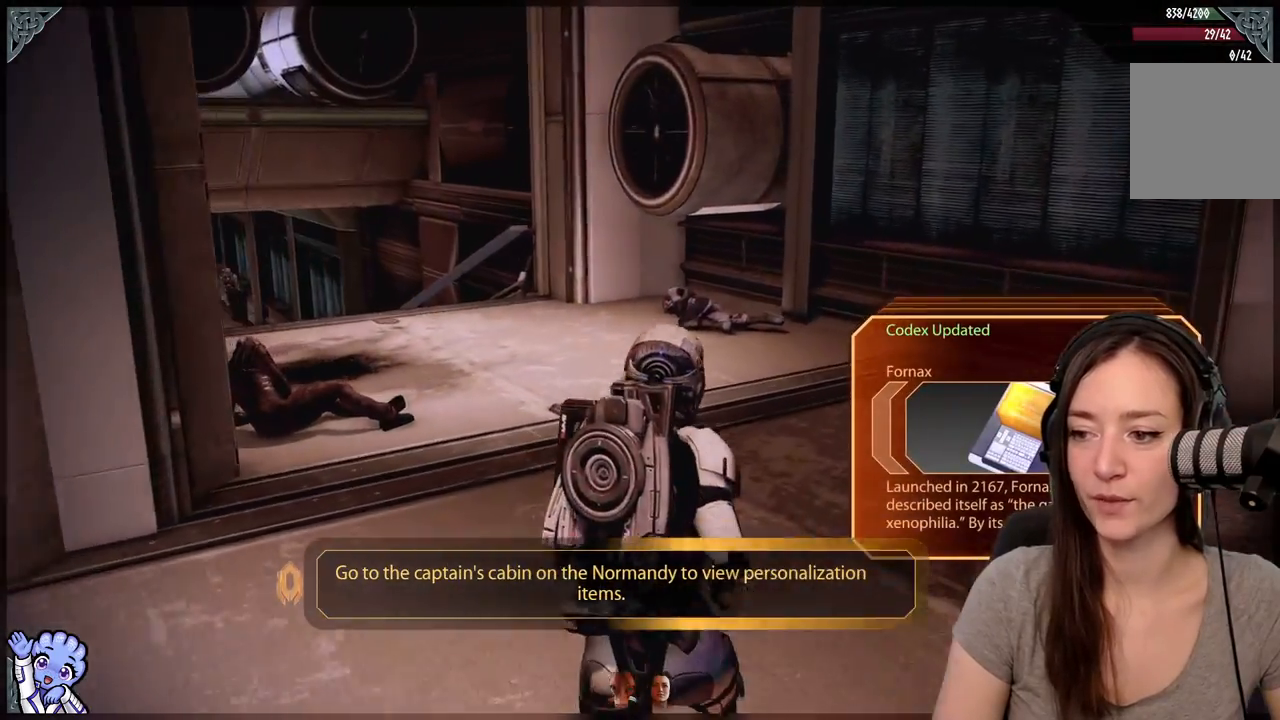
{"buttons": [], "left_stick": "down-right", "right_stick": "right", "events": [[267, "right_stick", "down-right"], [317, "left_stick", "down-right"], [450, "right_stick", "right"]]}
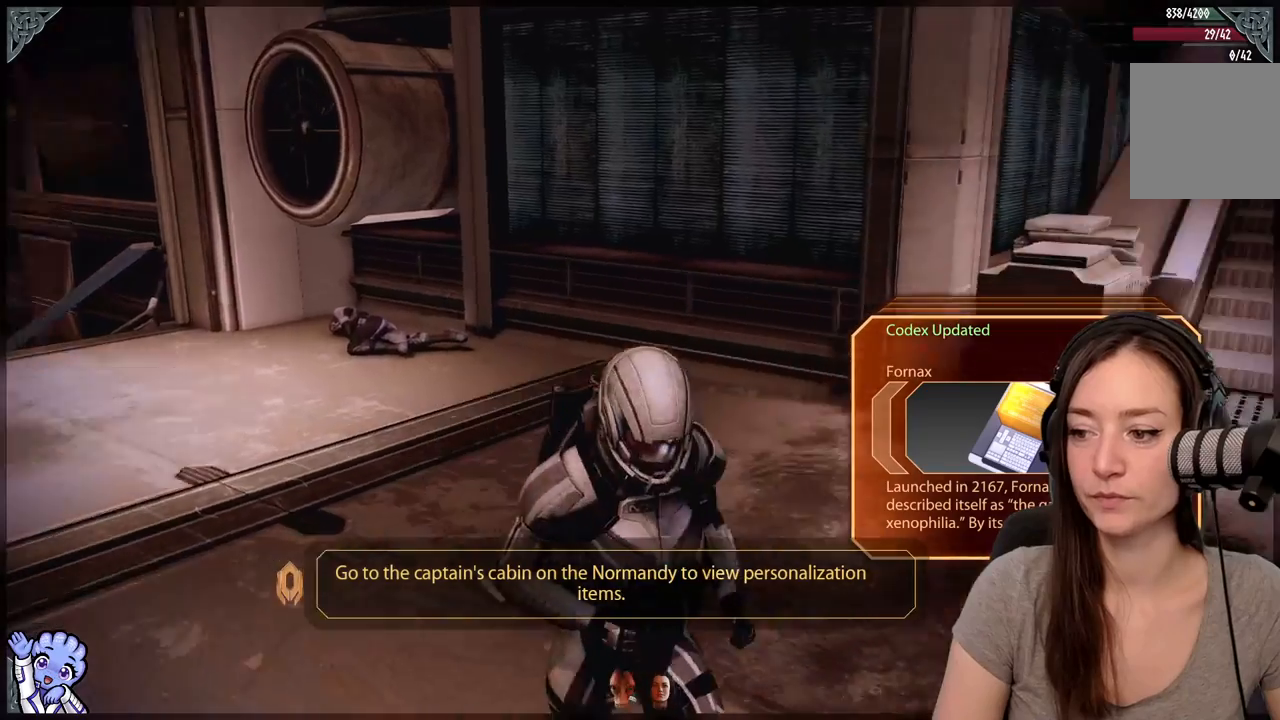
{"buttons": [], "left_stick": "up-left", "right_stick": "right", "events": [[200, "left_stick", "right"], [333, "left_stick", "up-right"], [500, "left_stick", "up-left"]]}
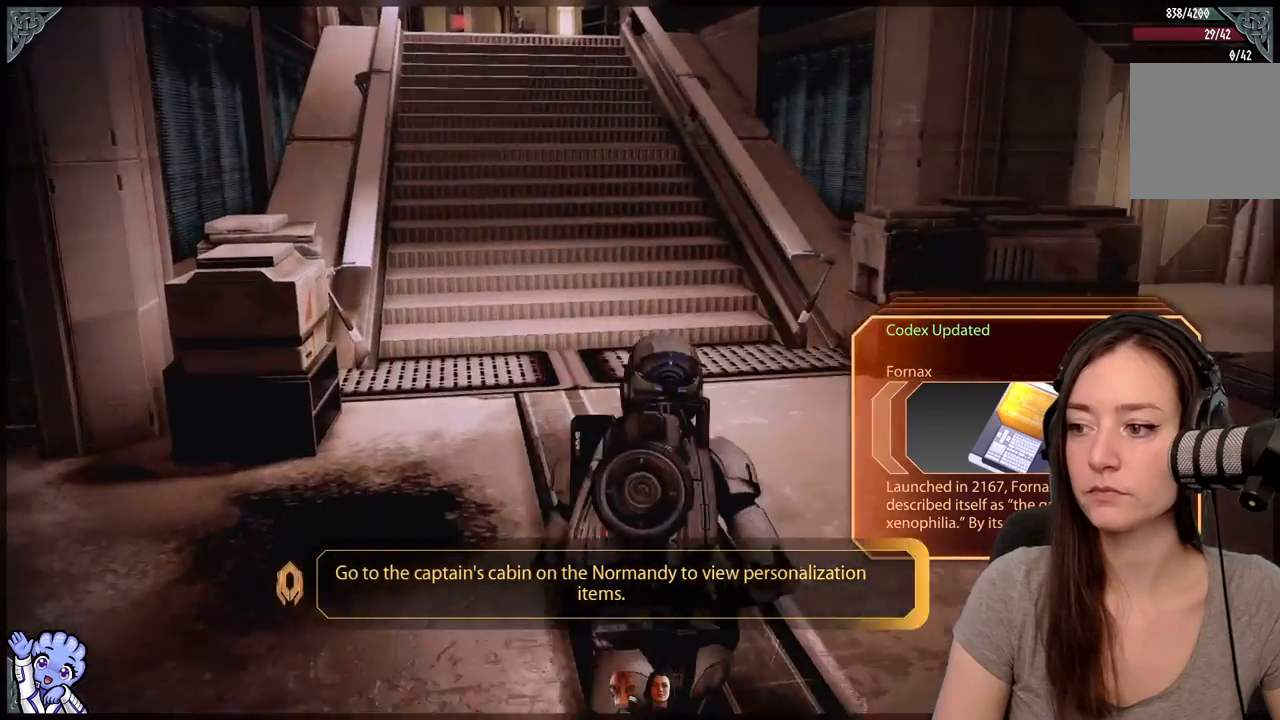
{"buttons": [], "left_stick": "up-left", "right_stick": "left", "events": [[83, "left_stick", "left"], [83, "right_stick", "left"], [333, "left_stick", "up-left"]]}
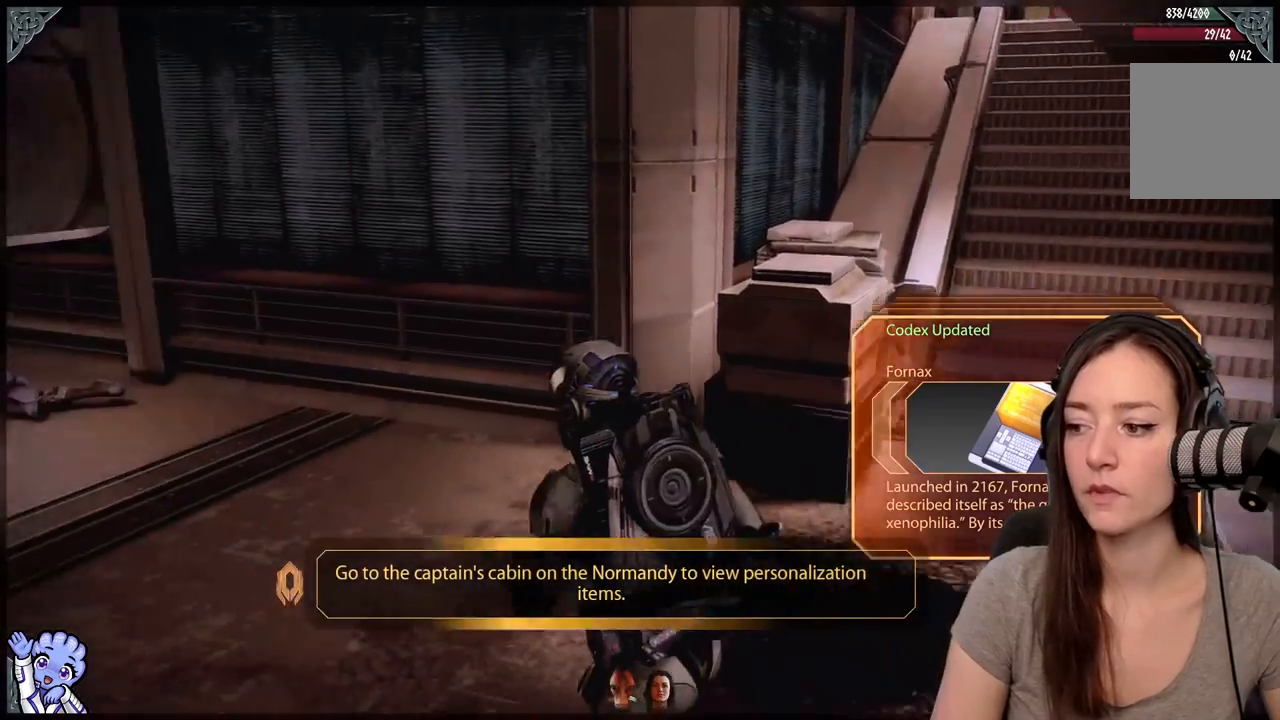
{"buttons": [], "left_stick": "up-left", "right_stick": "center", "events": [[467, "right_stick", "center"]]}
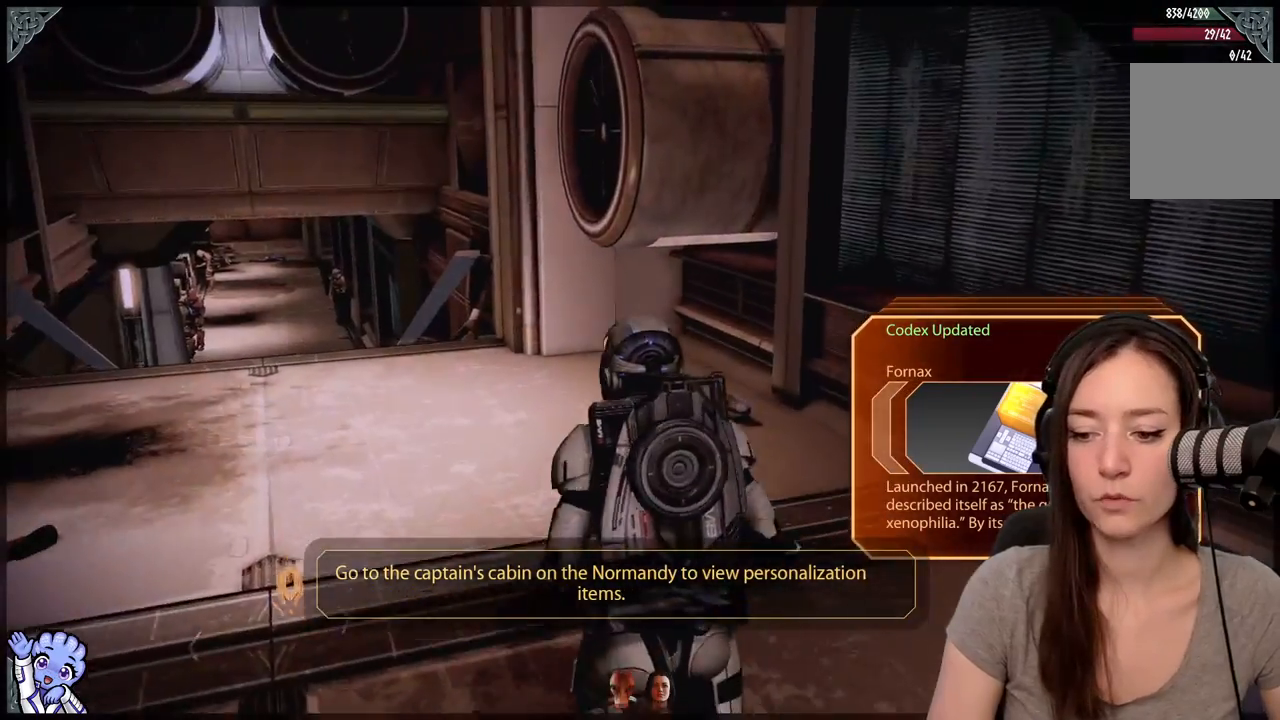
{"buttons": [], "left_stick": "up-left", "right_stick": "center", "events": [[150, "left_stick", "center"], [400, "left_stick", "up-left"]]}
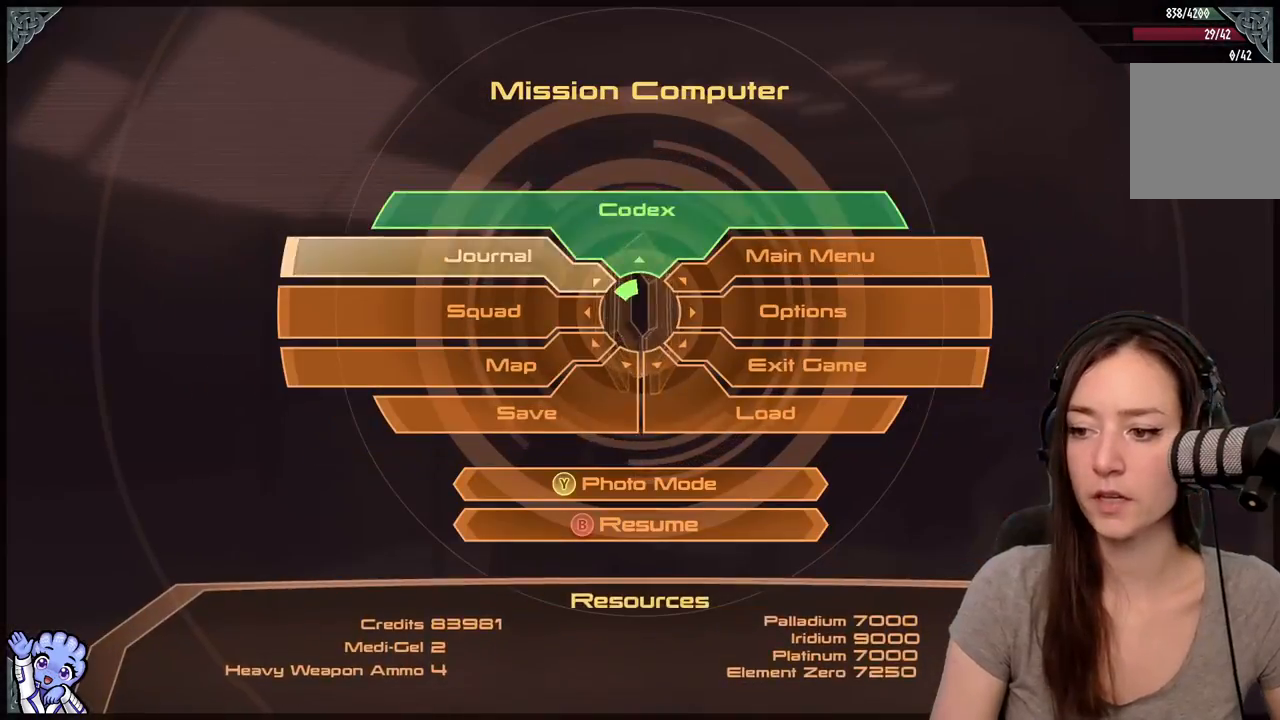
{"buttons": [], "left_stick": "up-left", "right_stick": "center", "events": []}
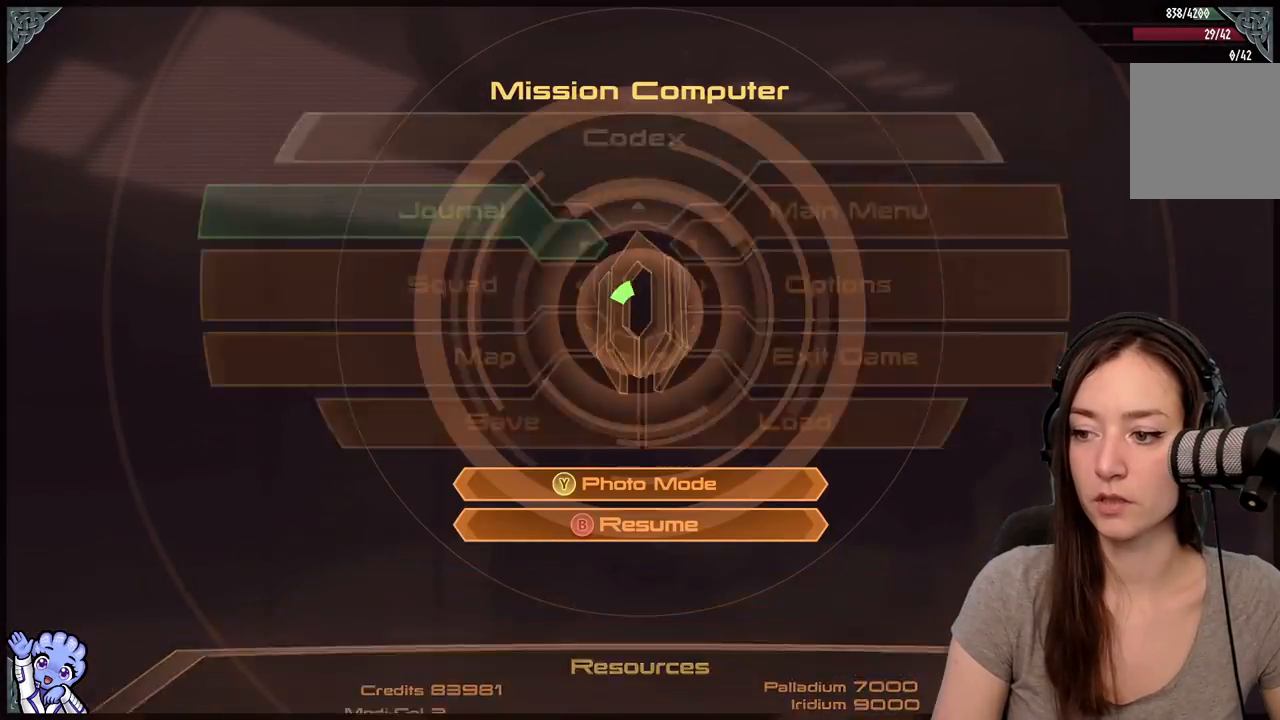
{"buttons": [], "left_stick": "down", "right_stick": "center", "events": [[33, "A", "down"], [83, "A", "up"], [233, "left_stick", "center"], [500, "left_stick", "down"]]}
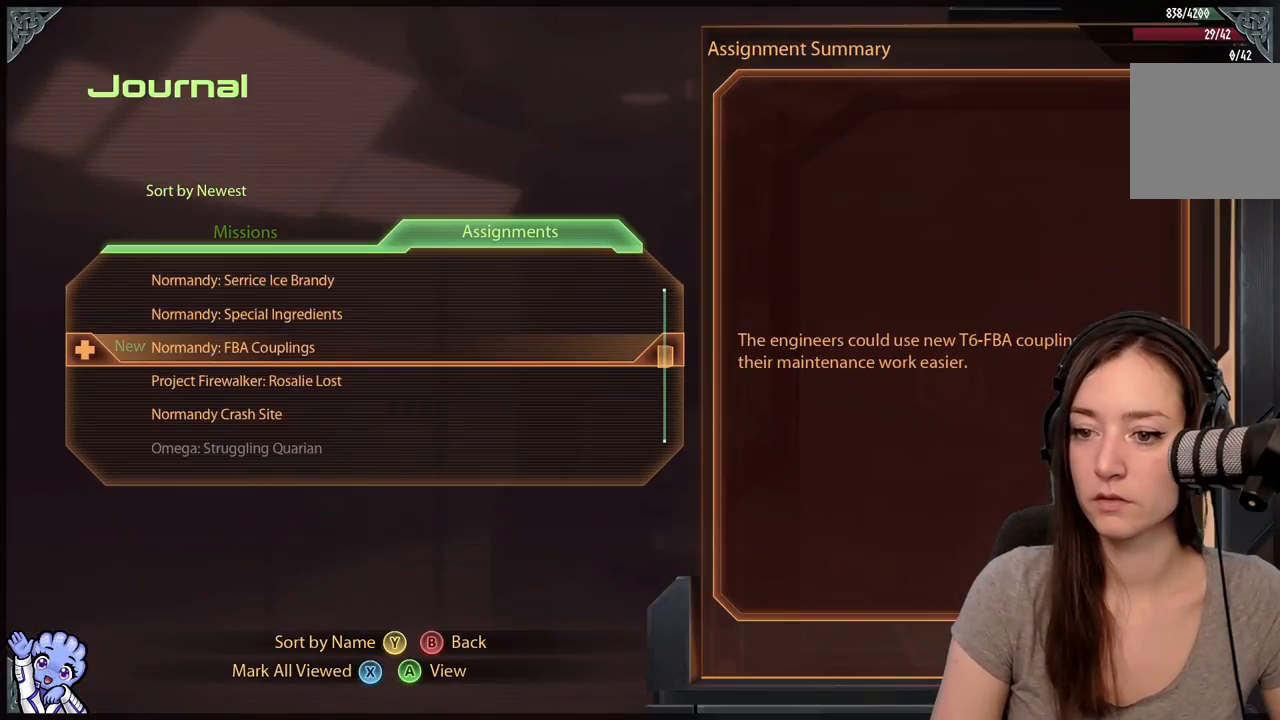
{"buttons": [], "left_stick": "up", "right_stick": "center", "events": [[250, "left_stick", "center"], [350, "left_stick", "up"]]}
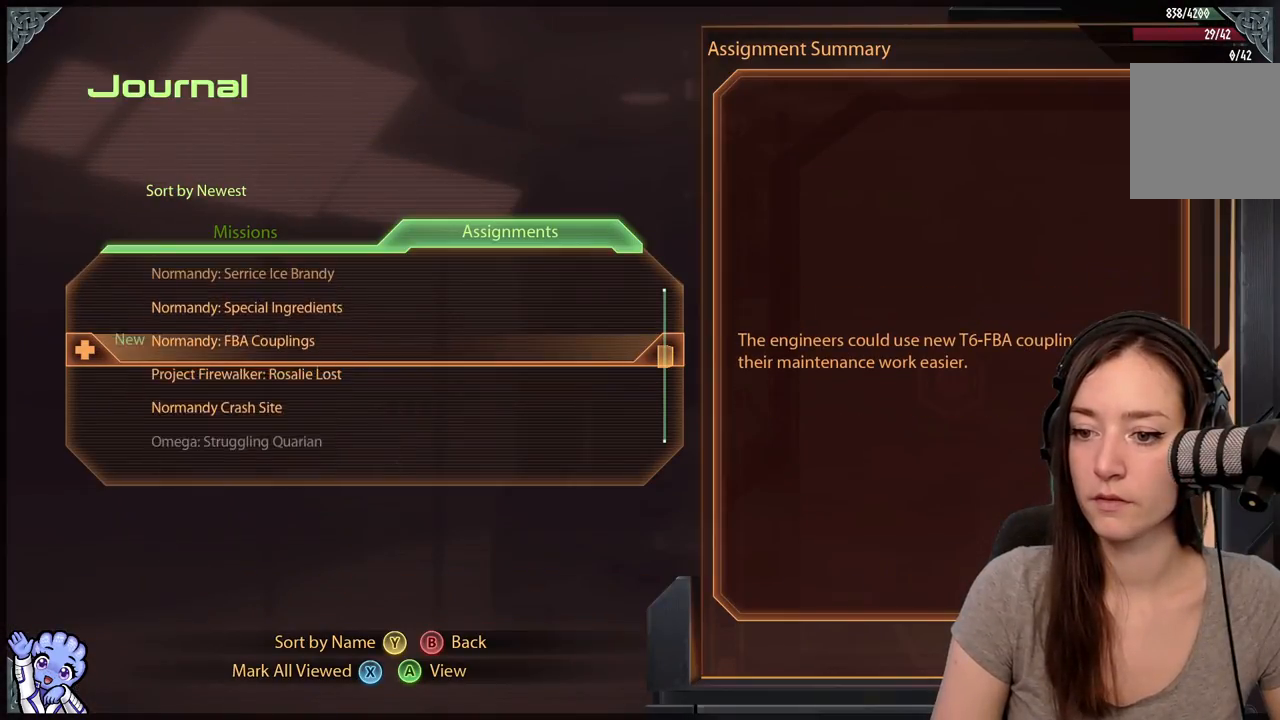
{"buttons": [], "left_stick": "center", "right_stick": "center", "events": [[100, "left_stick", "center"]]}
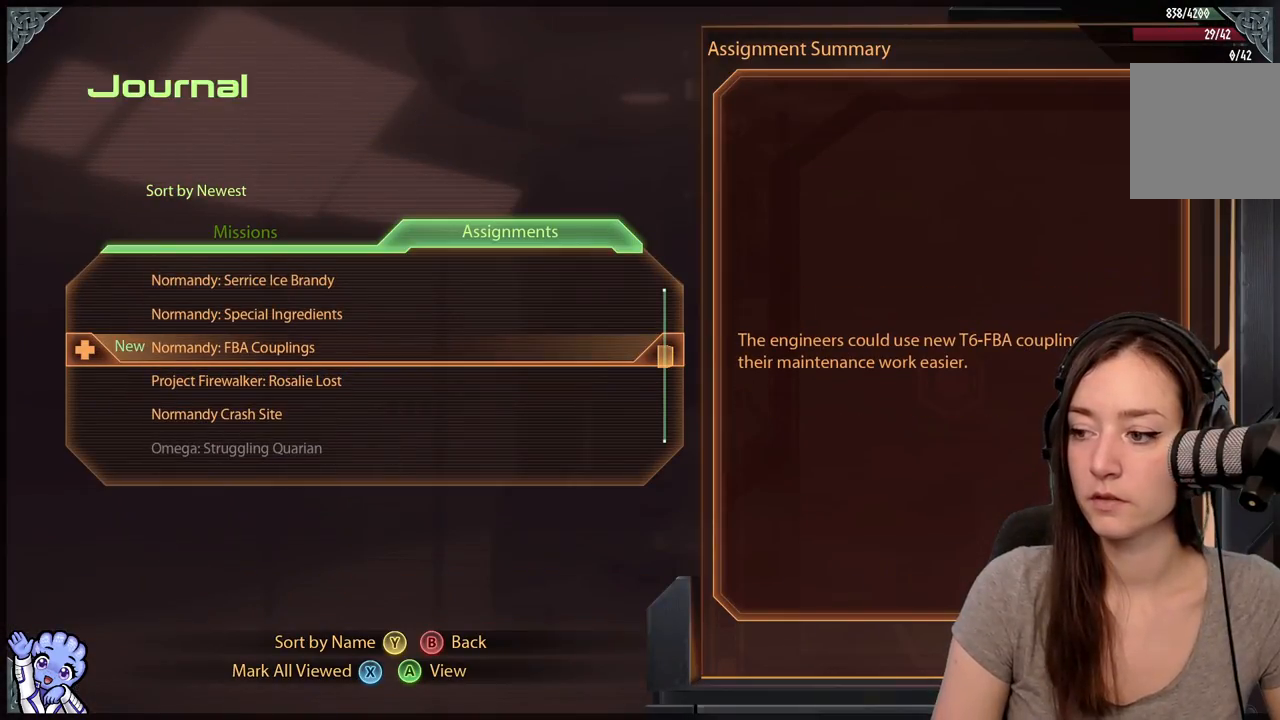
{"buttons": [], "left_stick": "center", "right_stick": "center", "events": []}
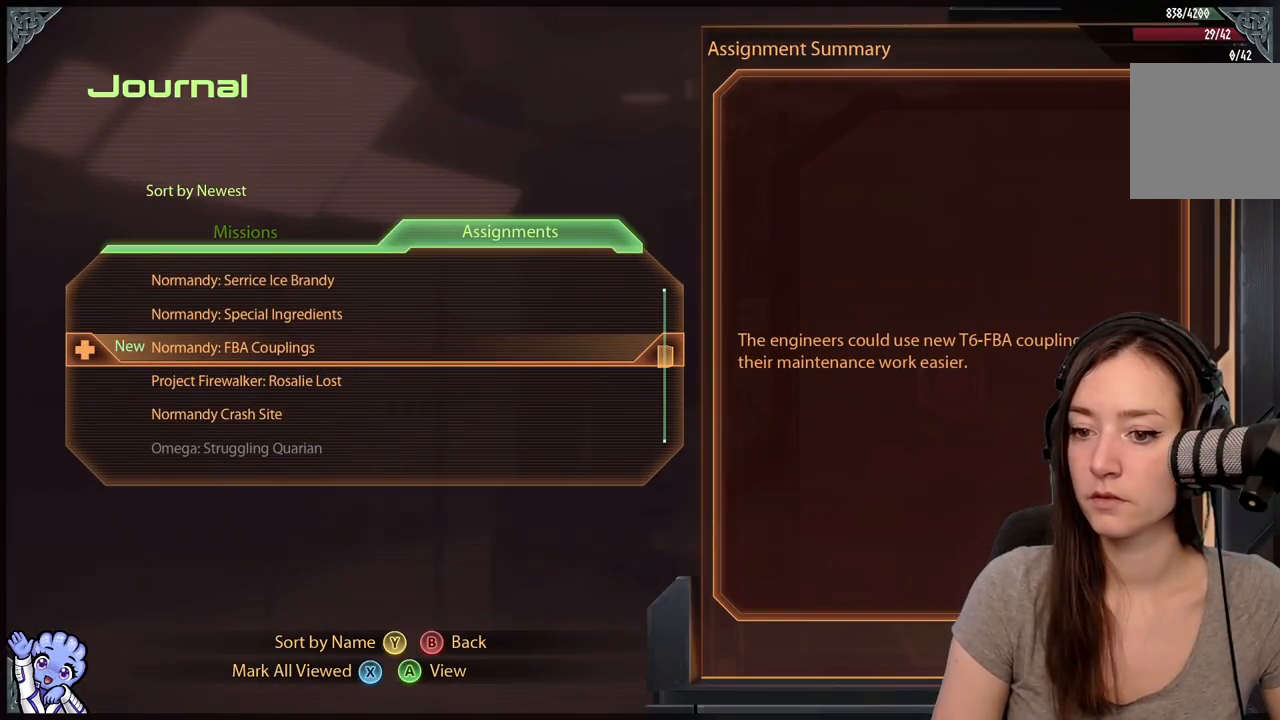
{"buttons": [], "left_stick": "center", "right_stick": "center", "events": [[83, "A", "down"], [200, "A", "up"]]}
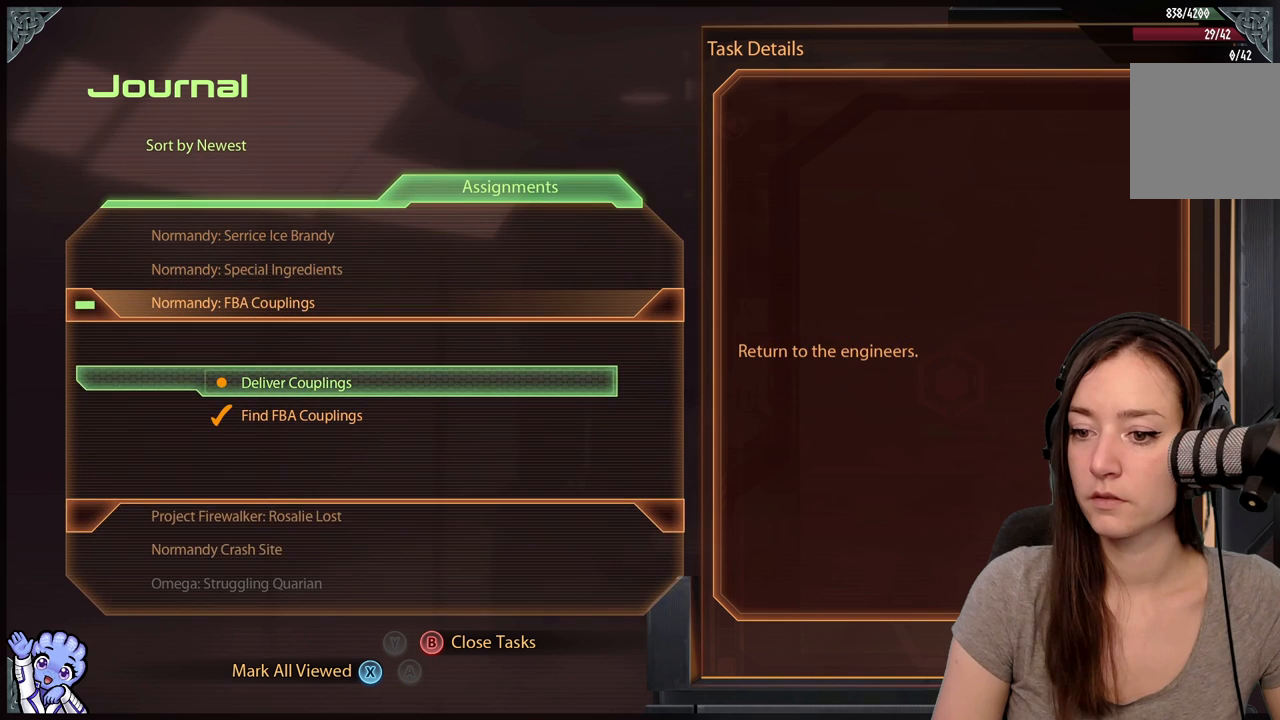
{"buttons": [], "left_stick": "up", "right_stick": "center", "events": [[200, "left_stick", "down"], [450, "left_stick", "center"], [500, "left_stick", "up"]]}
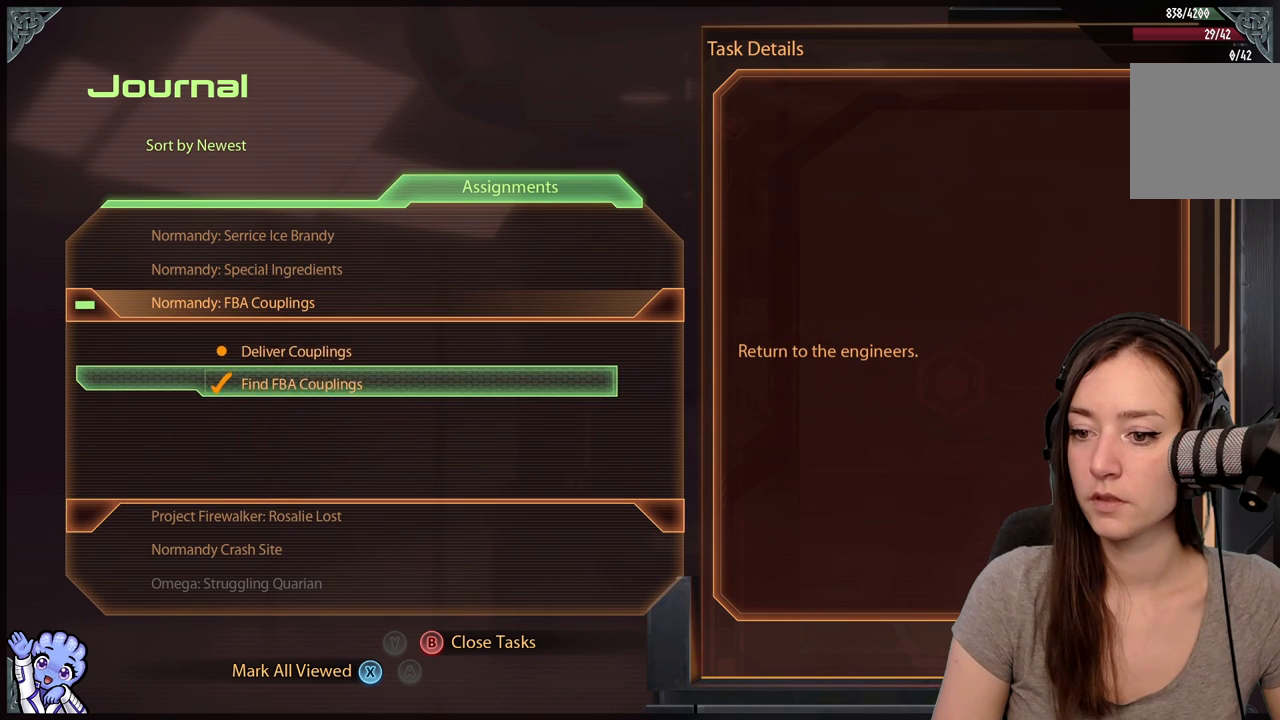
{"buttons": [], "left_stick": "up", "right_stick": "center", "events": [[83, "left_stick", "center"], [333, "left_stick", "up"]]}
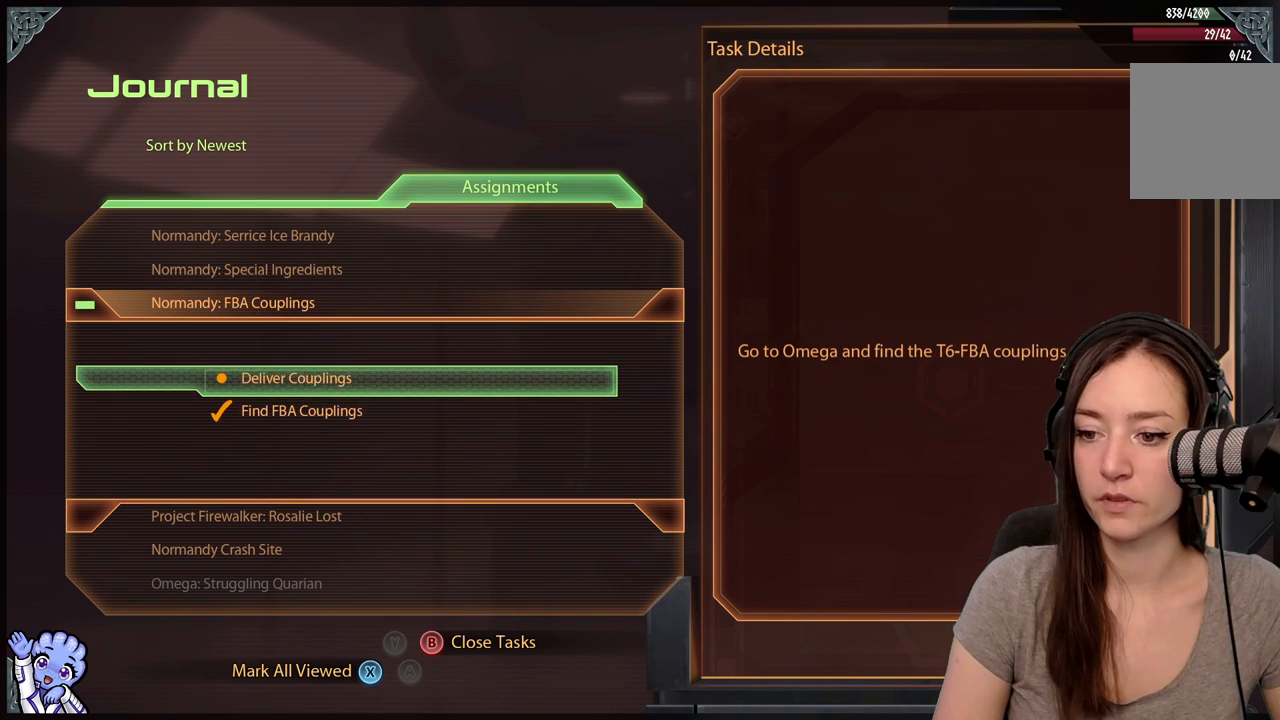
{"buttons": [], "left_stick": "center", "right_stick": "center", "events": [[33, "left_stick", "center"]]}
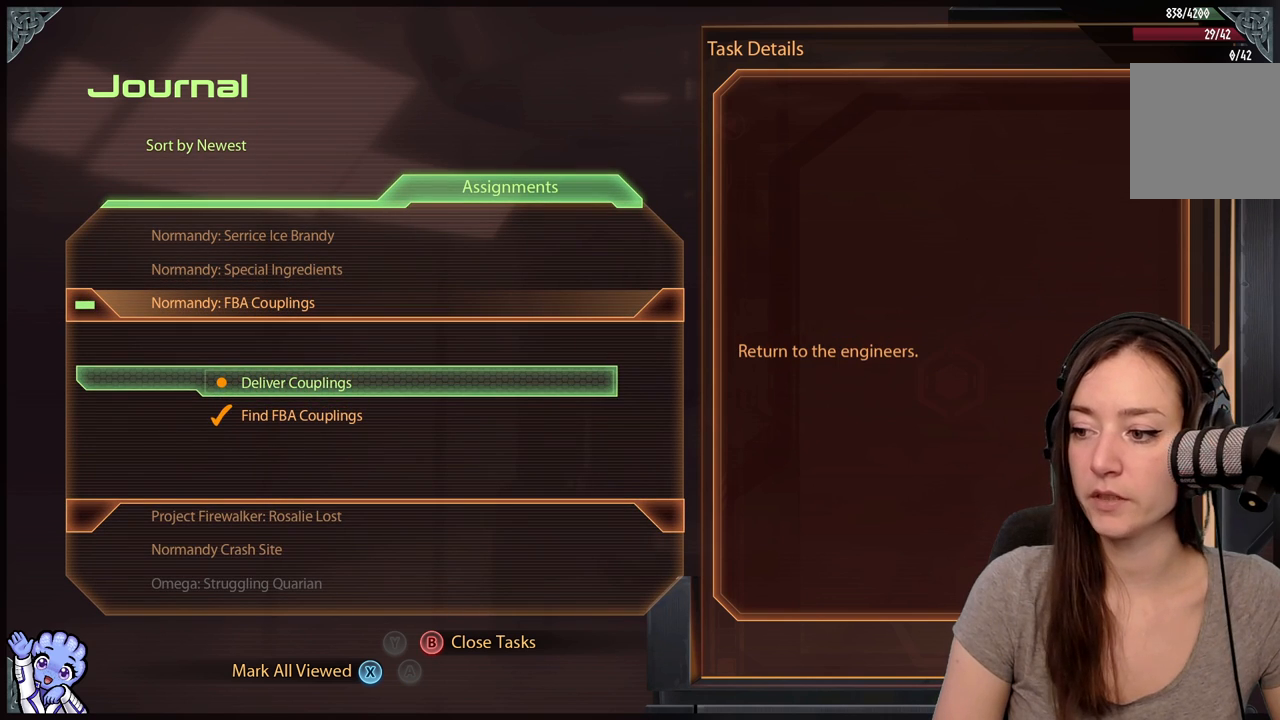
{"buttons": [], "left_stick": "center", "right_stick": "center", "events": []}